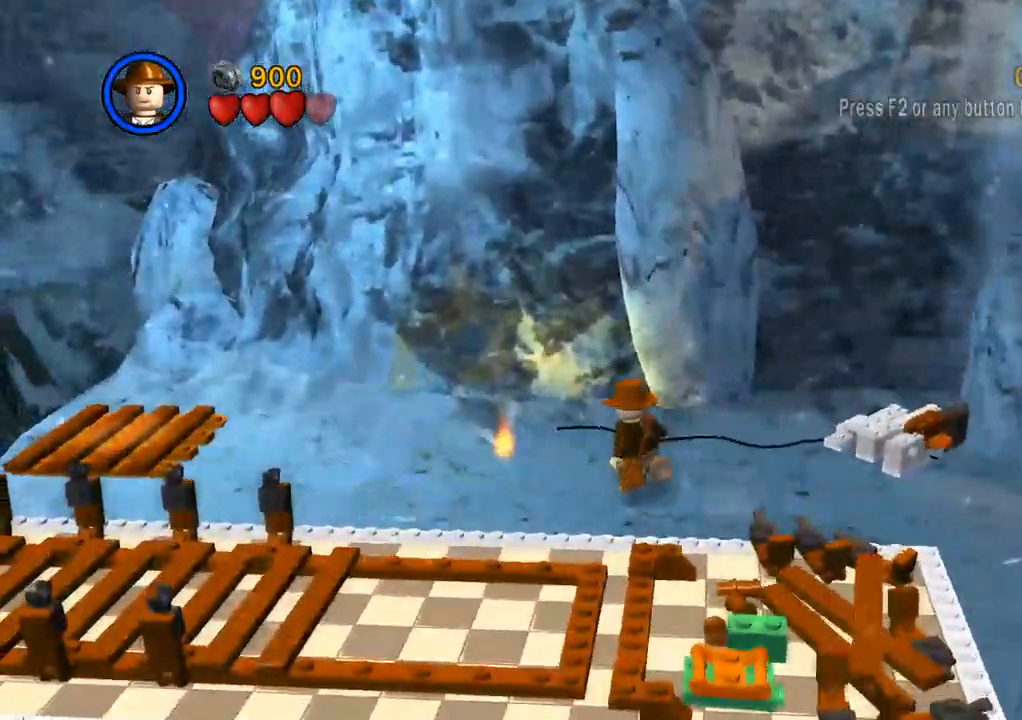
Gameplay with a controller (PlayStation layout); each line is a JSON object with the inputs held at the frame after it. "events" lists button and stick changes between this image and that frame as [ms after this image, input, new state], when the widget could be followed in between. Not read: R3.
{"buttons": ["CIRCLE"], "left_stick": "left", "right_stick": "right", "events": [[300, "CIRCLE", "down"], [333, "left_stick", "left"]]}
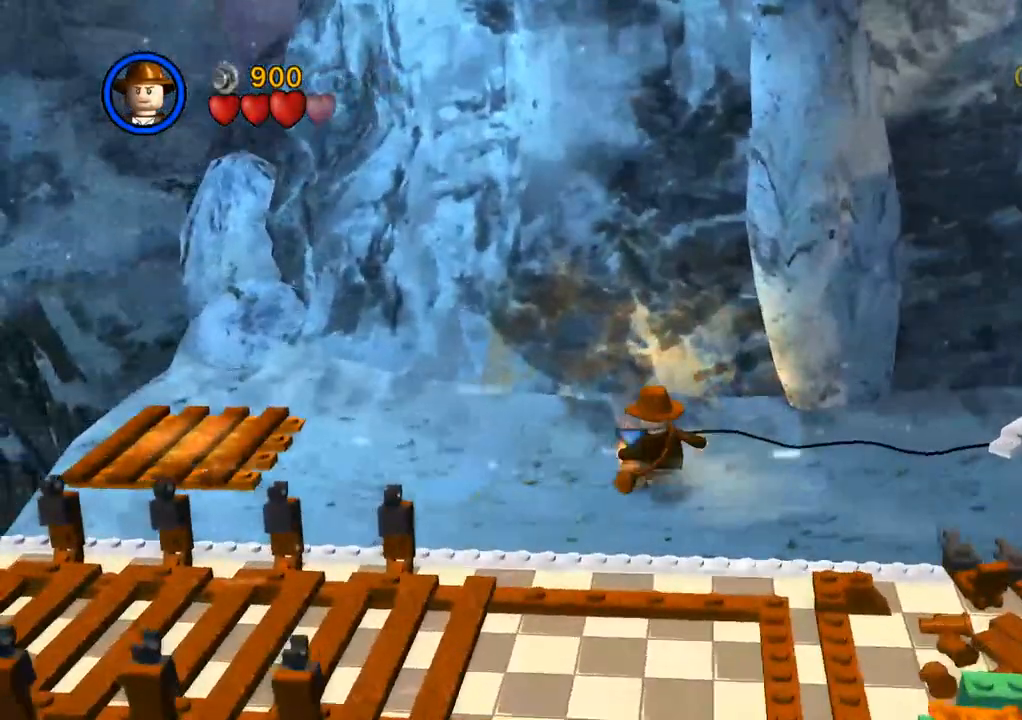
{"buttons": ["CIRCLE"], "left_stick": "right", "right_stick": "center", "events": [[150, "left_stick", "up-left"], [300, "left_stick", "right"], [500, "right_stick", "center"]]}
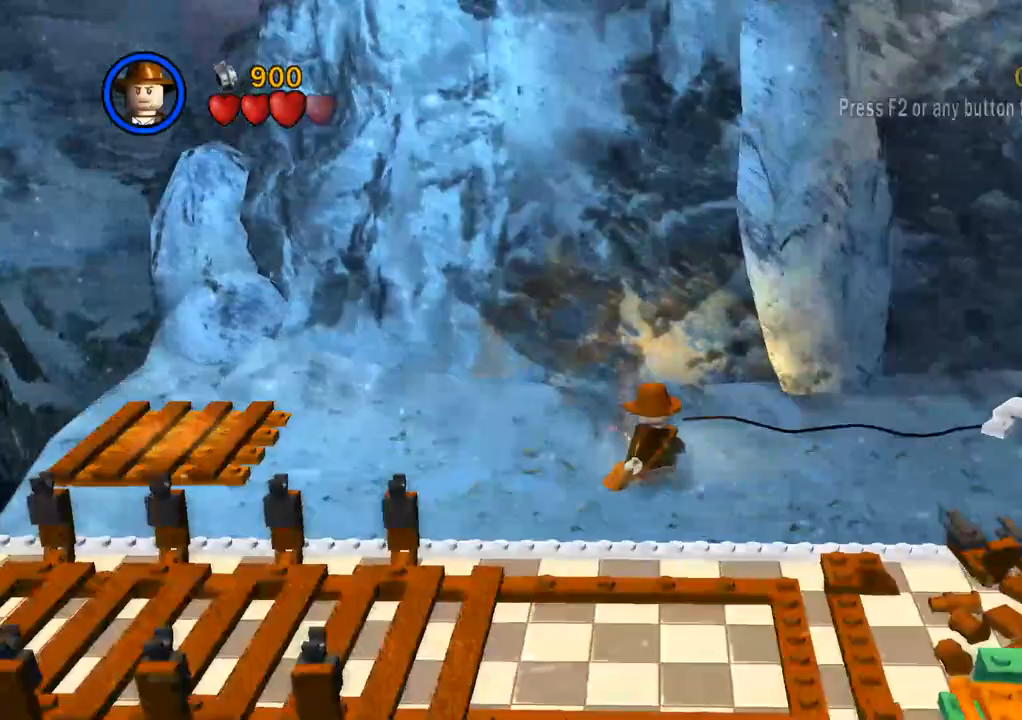
{"buttons": ["CIRCLE"], "left_stick": "right", "right_stick": "center", "events": []}
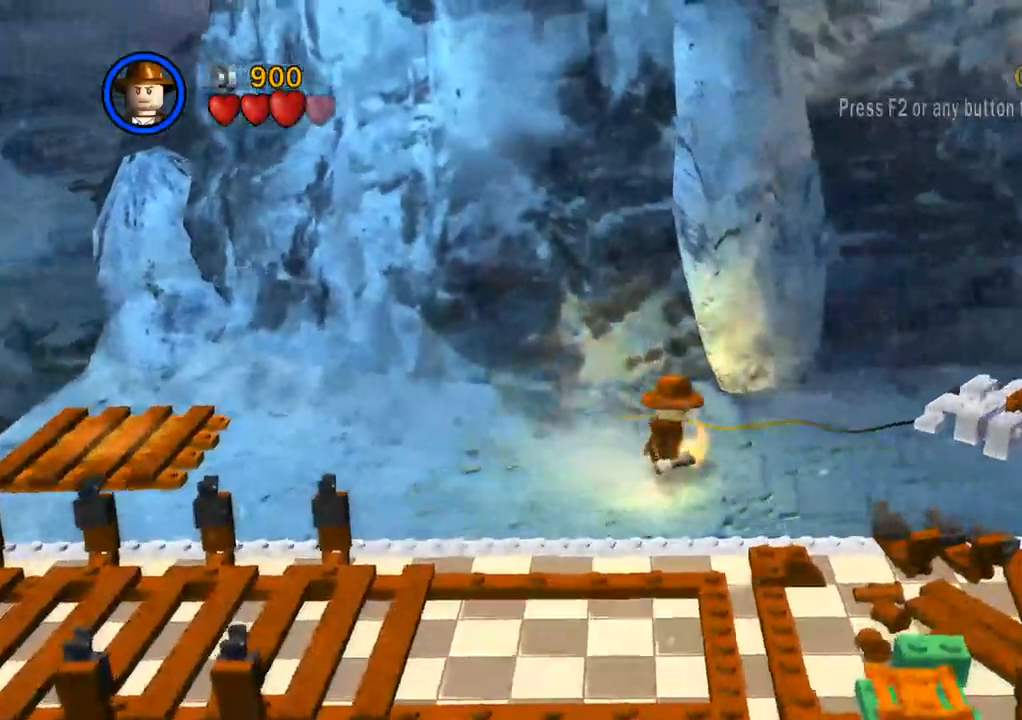
{"buttons": ["CIRCLE"], "left_stick": "right", "right_stick": "center", "events": [[283, "CROSS", "down"], [383, "CROSS", "up"]]}
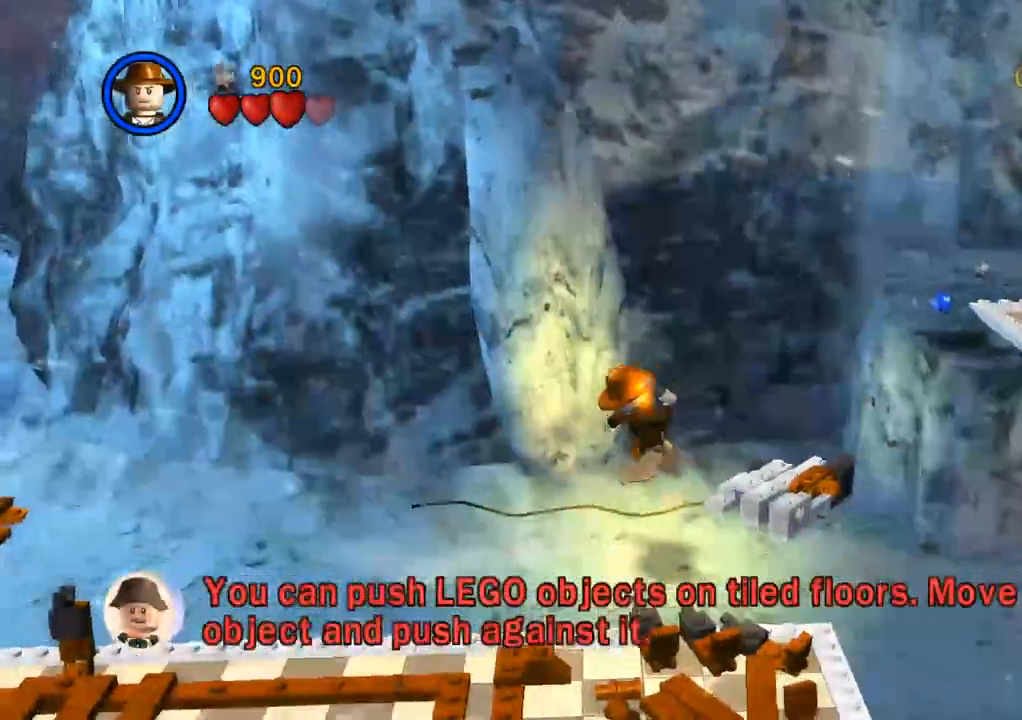
{"buttons": ["CIRCLE"], "left_stick": "right", "right_stick": "center", "events": []}